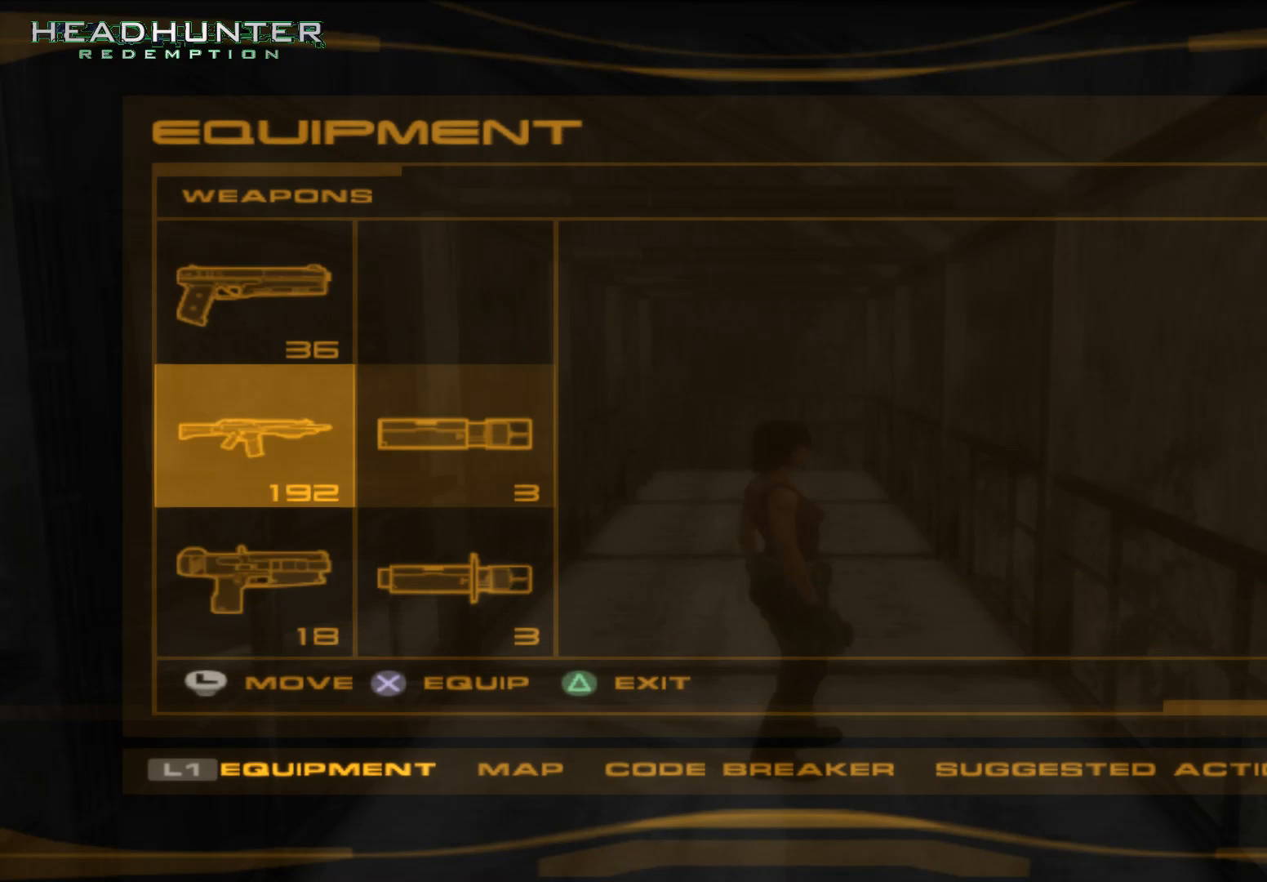
Gameplay with a controller (Xbox layout); each line is a JSON object with the inputs held at the frame after it. "button_events" lists button changes between this image and that frame as [ms after this image, input, new state], when the widget could be followed in between (sticks are given only as held states). Not read: L3 R1 R3 Y.
{"buttons": ["DPAD_DOWN"], "left_stick": "center", "right_stick": "center", "button_events": [[83, "DPAD_DOWN", "up"], [250, "DPAD_LEFT", "down"], [317, "DPAD_LEFT", "up"], [500, "DPAD_DOWN", "down"]]}
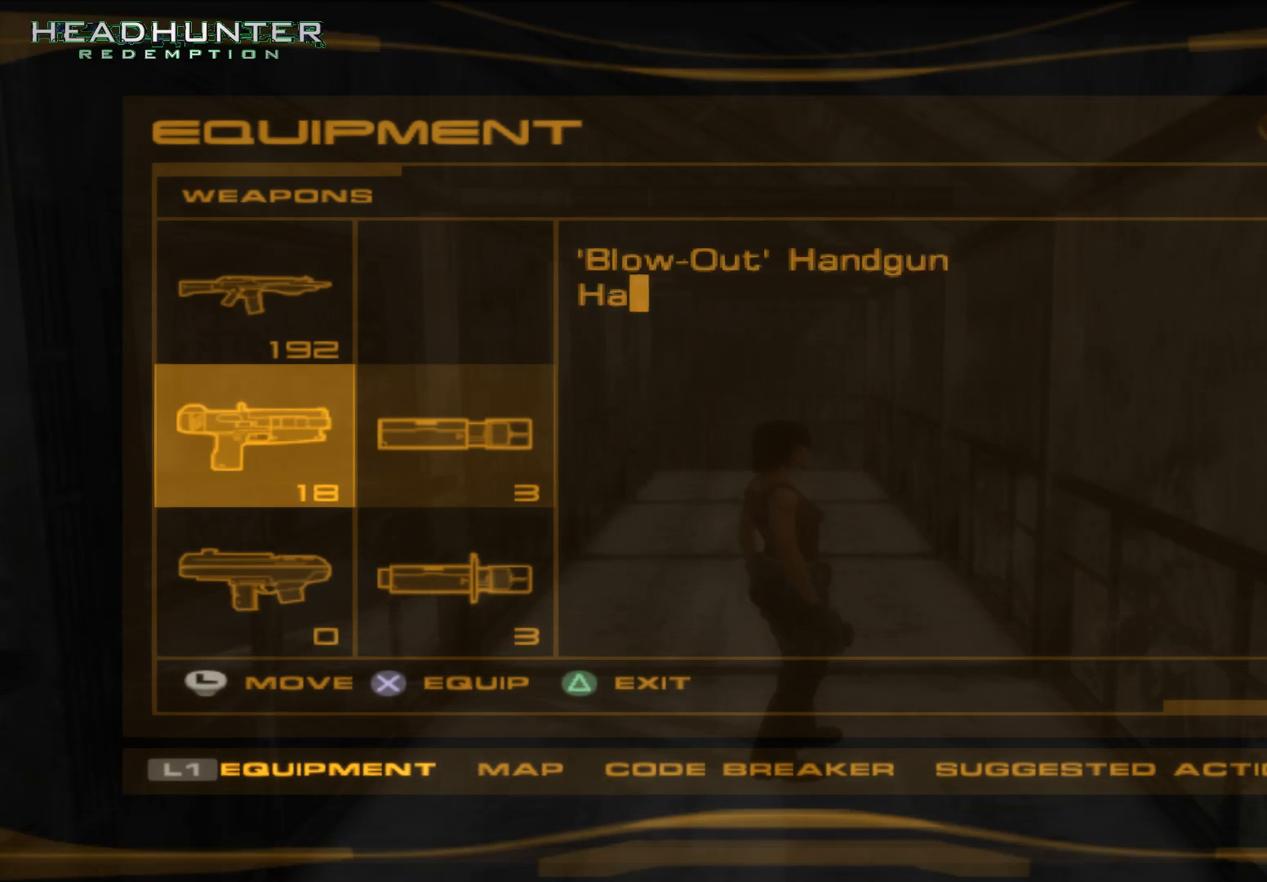
{"buttons": [], "left_stick": "center", "right_stick": "center", "button_events": [[67, "DPAD_DOWN", "up"], [200, "DPAD_DOWN", "down"], [250, "DPAD_DOWN", "up"], [383, "DPAD_DOWN", "down"], [450, "DPAD_DOWN", "up"]]}
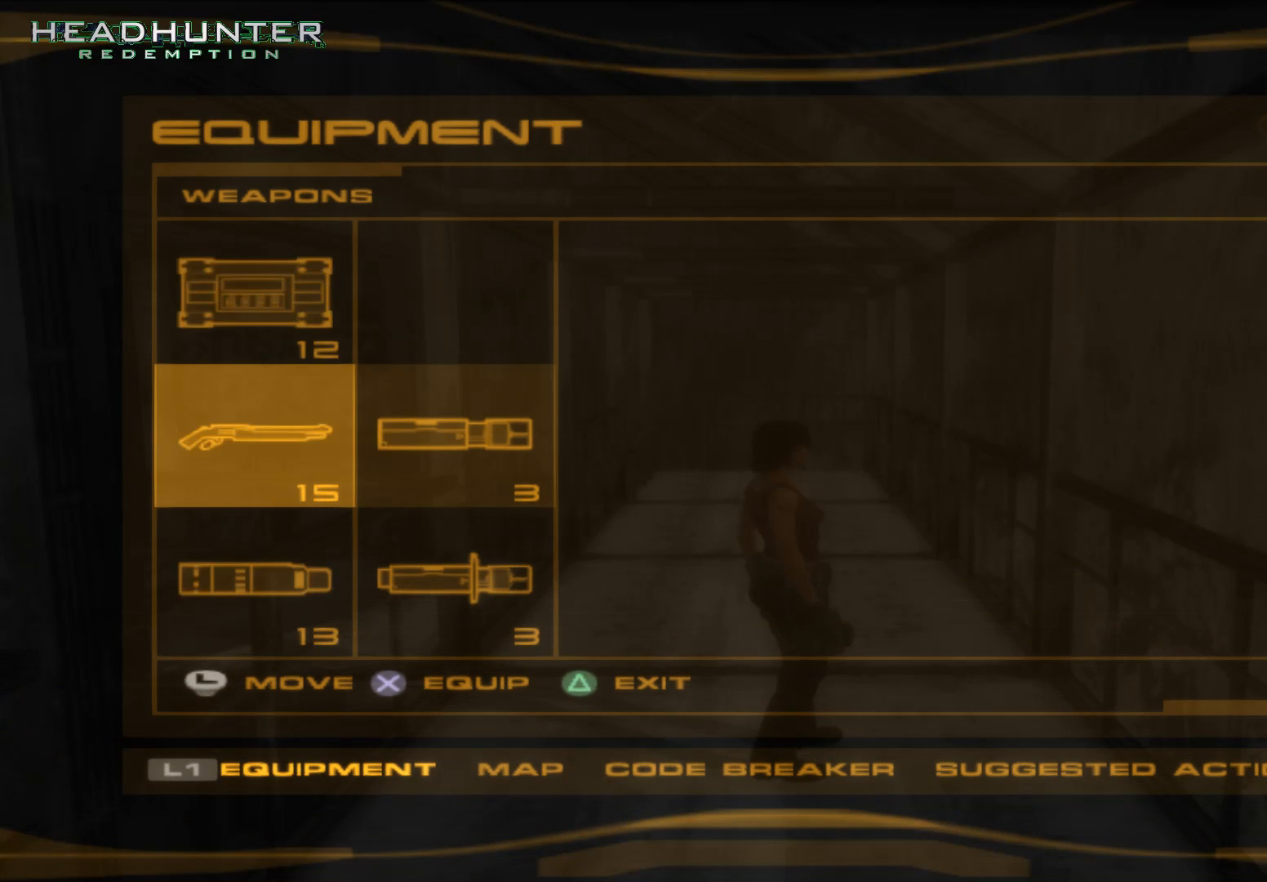
{"buttons": [], "left_stick": "center", "right_stick": "center", "button_events": [[67, "DPAD_DOWN", "down"], [133, "DPAD_DOWN", "up"], [200, "DPAD_DOWN", "down"], [317, "DPAD_DOWN", "up"]]}
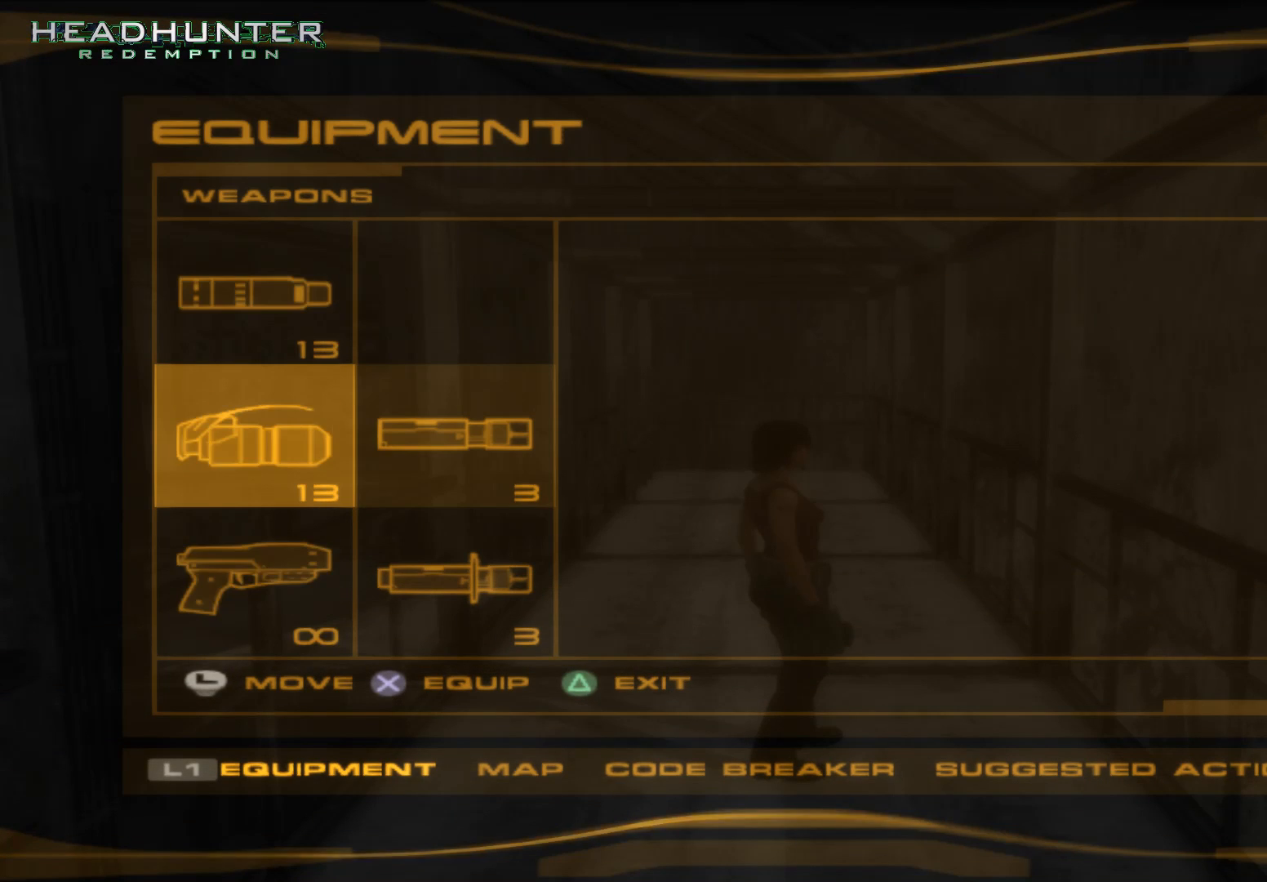
{"buttons": ["A"], "left_stick": "center", "right_stick": "center", "button_events": [[67, "DPAD_UP", "down"], [200, "DPAD_UP", "up"], [317, "DPAD_UP", "down"], [450, "DPAD_UP", "up"], [500, "A", "down"]]}
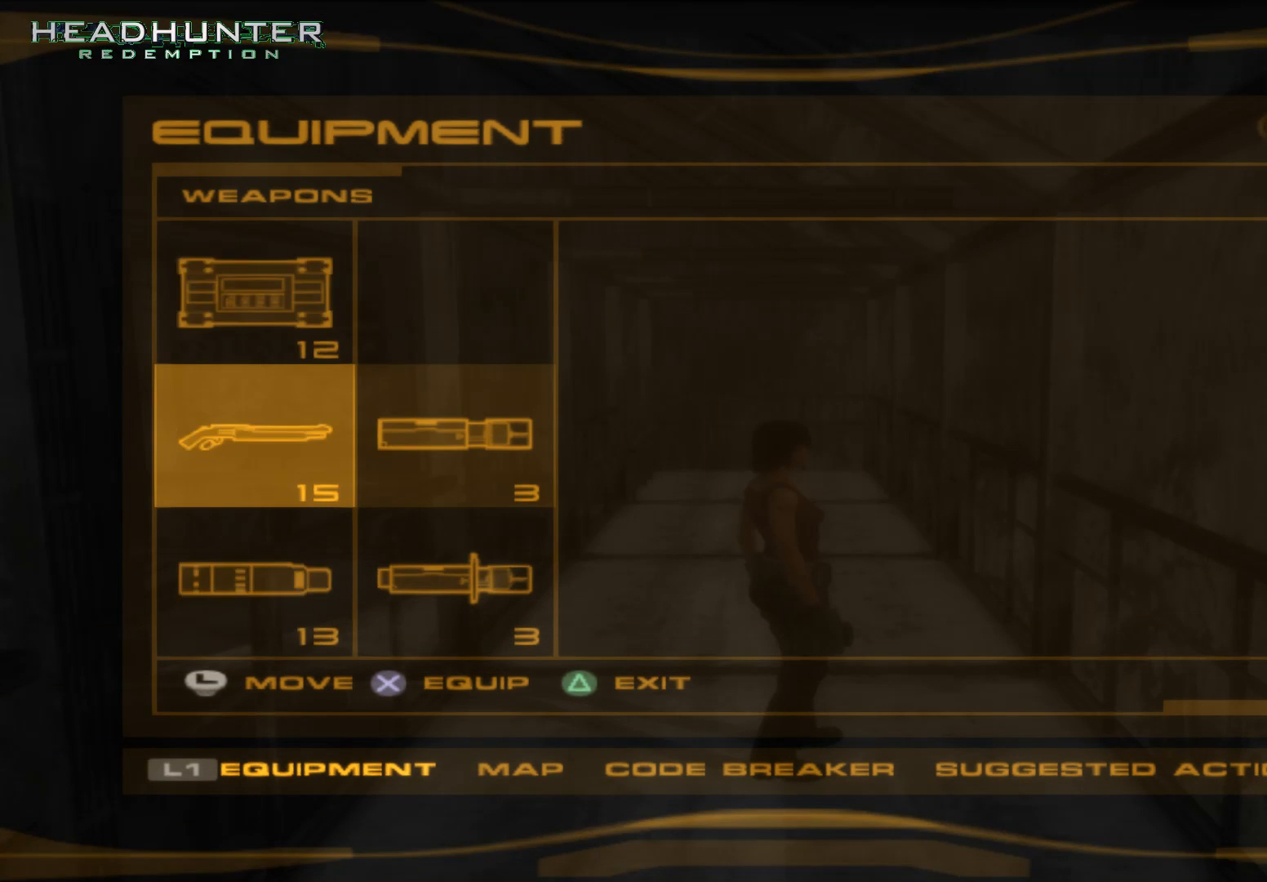
{"buttons": [], "left_stick": "center", "right_stick": "center", "button_events": [[133, "A", "up"]]}
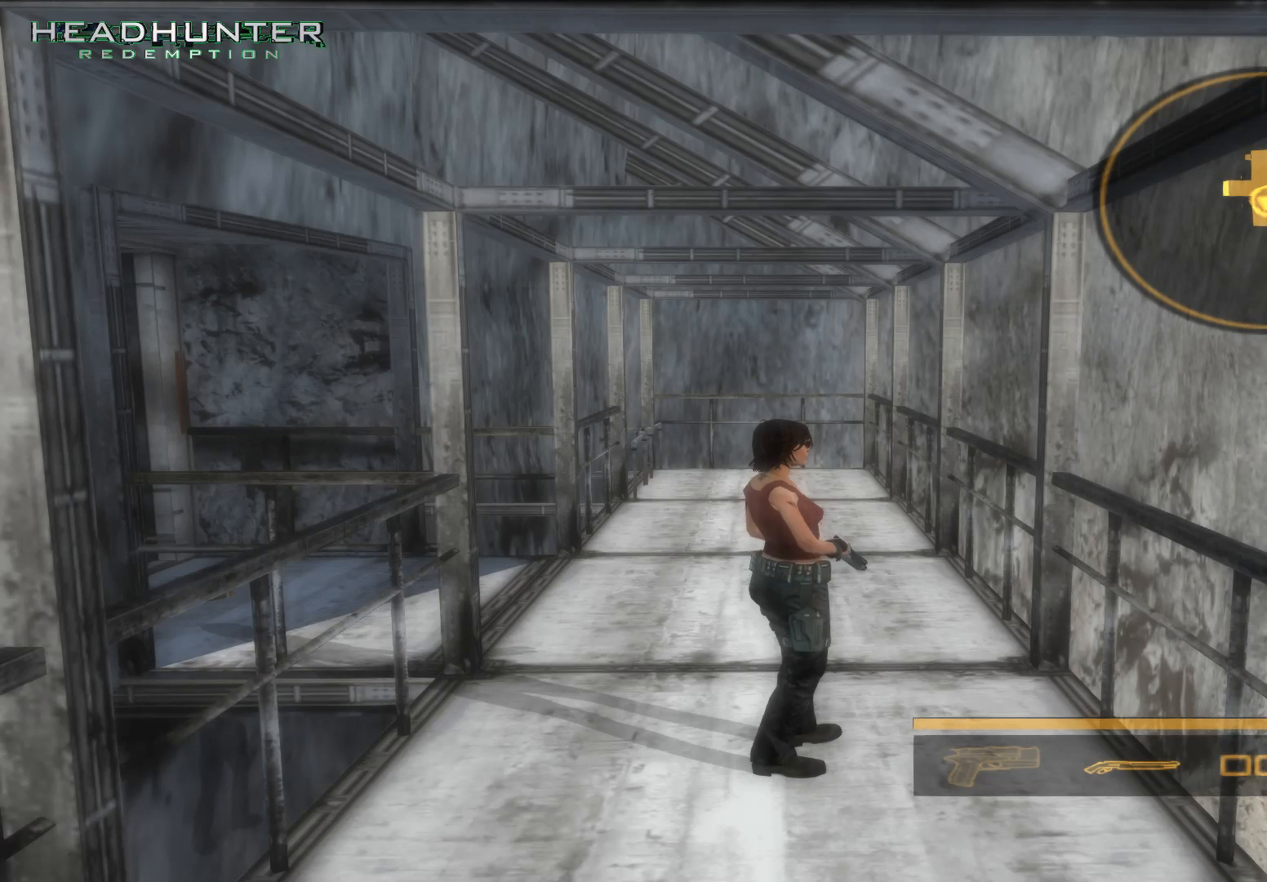
{"buttons": [], "left_stick": "center", "right_stick": "center", "button_events": []}
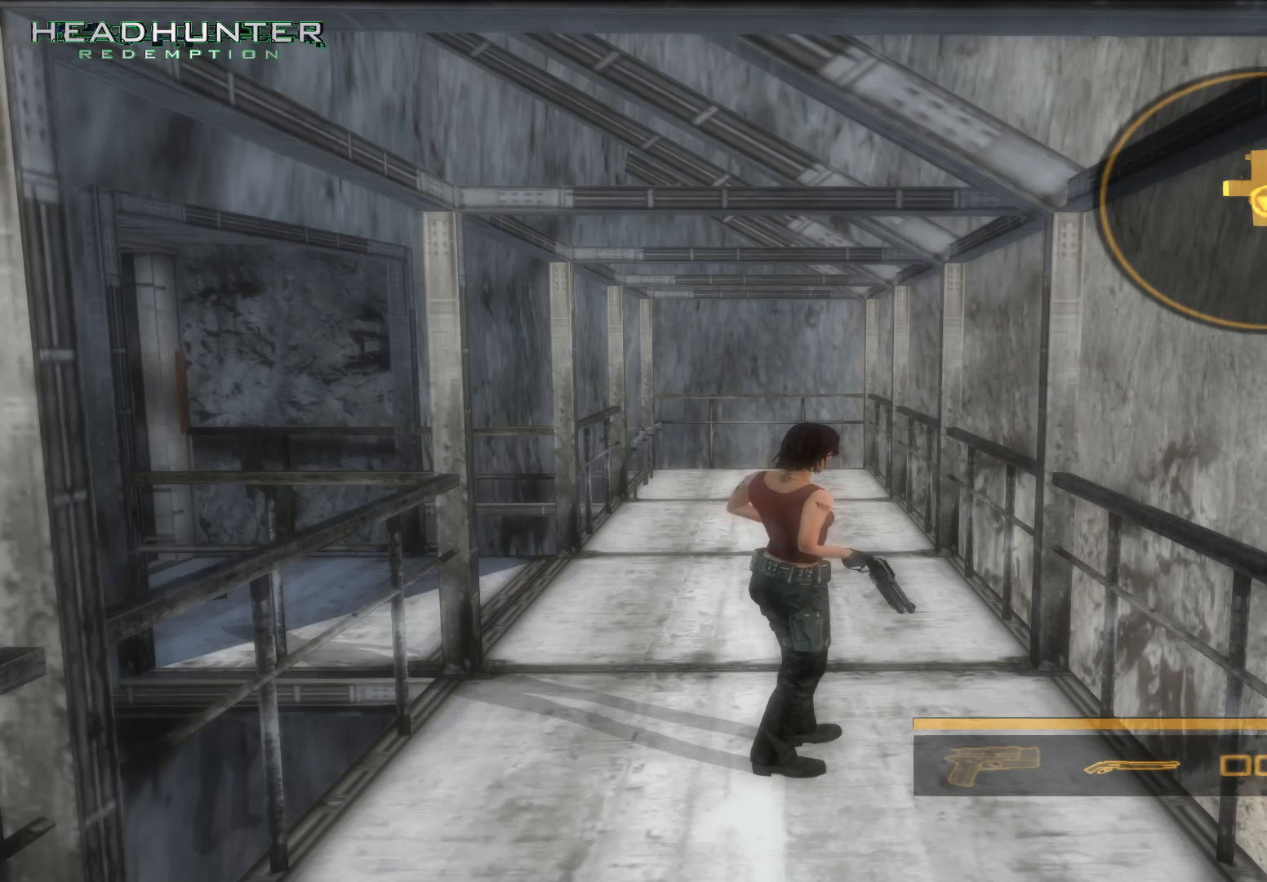
{"buttons": [], "left_stick": "center", "right_stick": "center"}
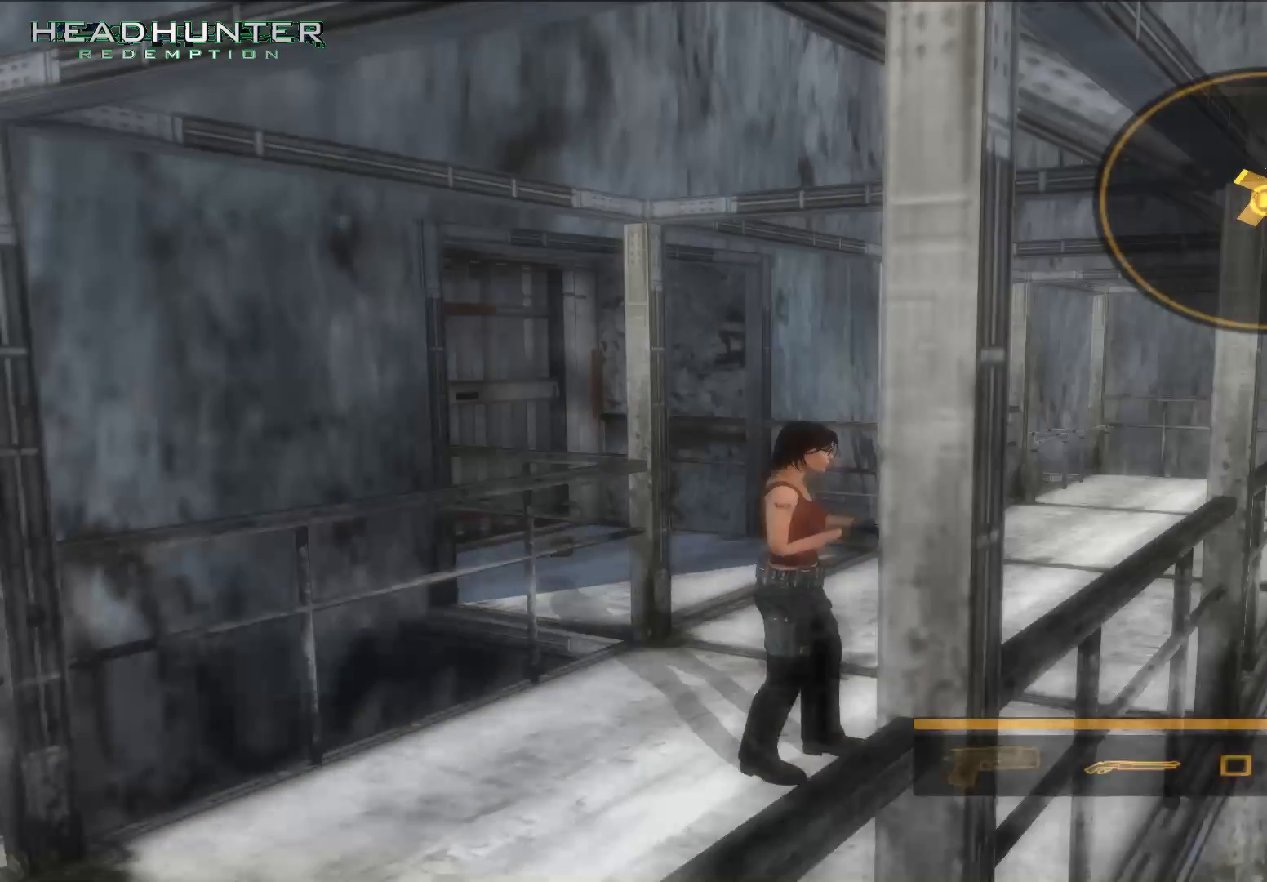
{"buttons": [], "left_stick": "center", "right_stick": "center", "button_events": []}
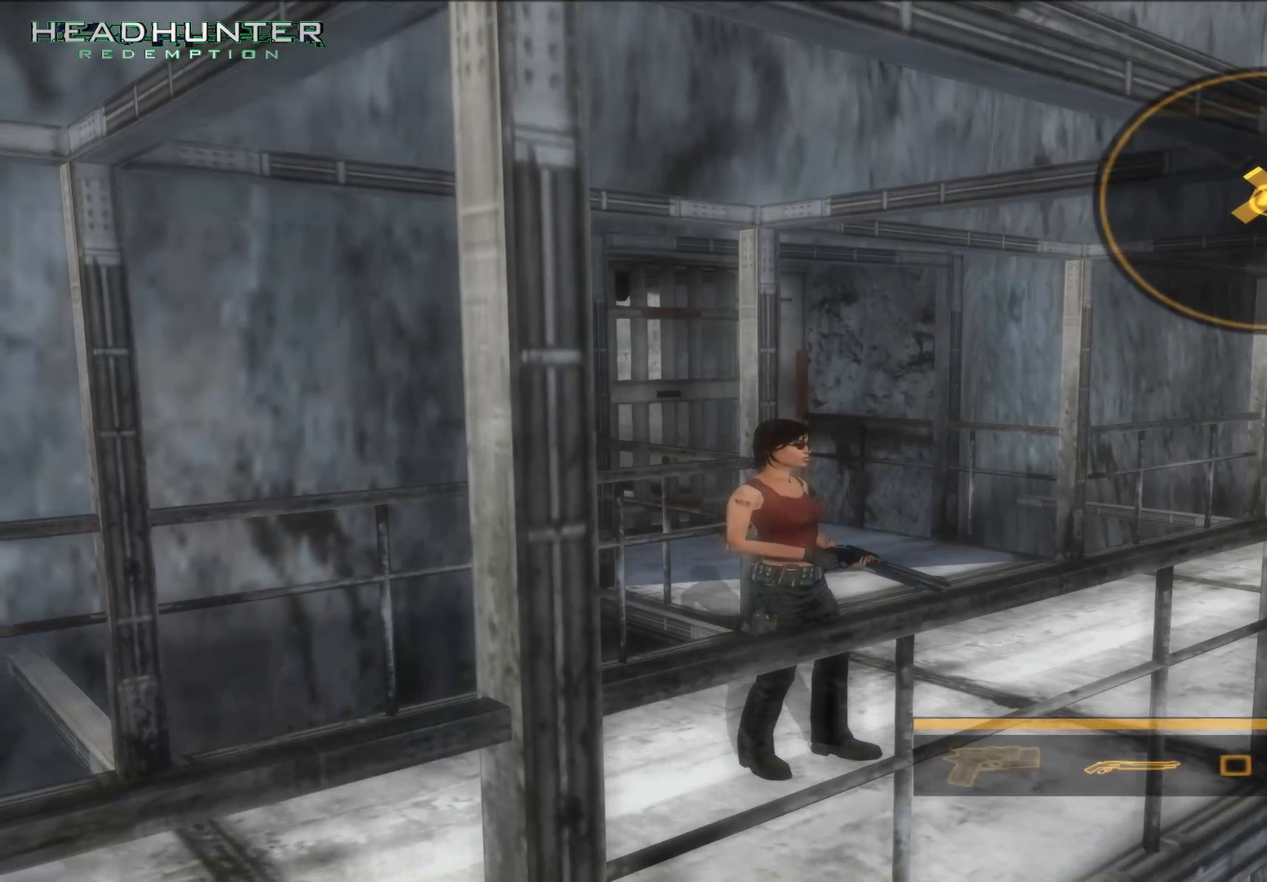
{"buttons": [], "left_stick": "center", "right_stick": "center", "button_events": [[350, "DPAD_LEFT", "down"], [483, "DPAD_LEFT", "up"]]}
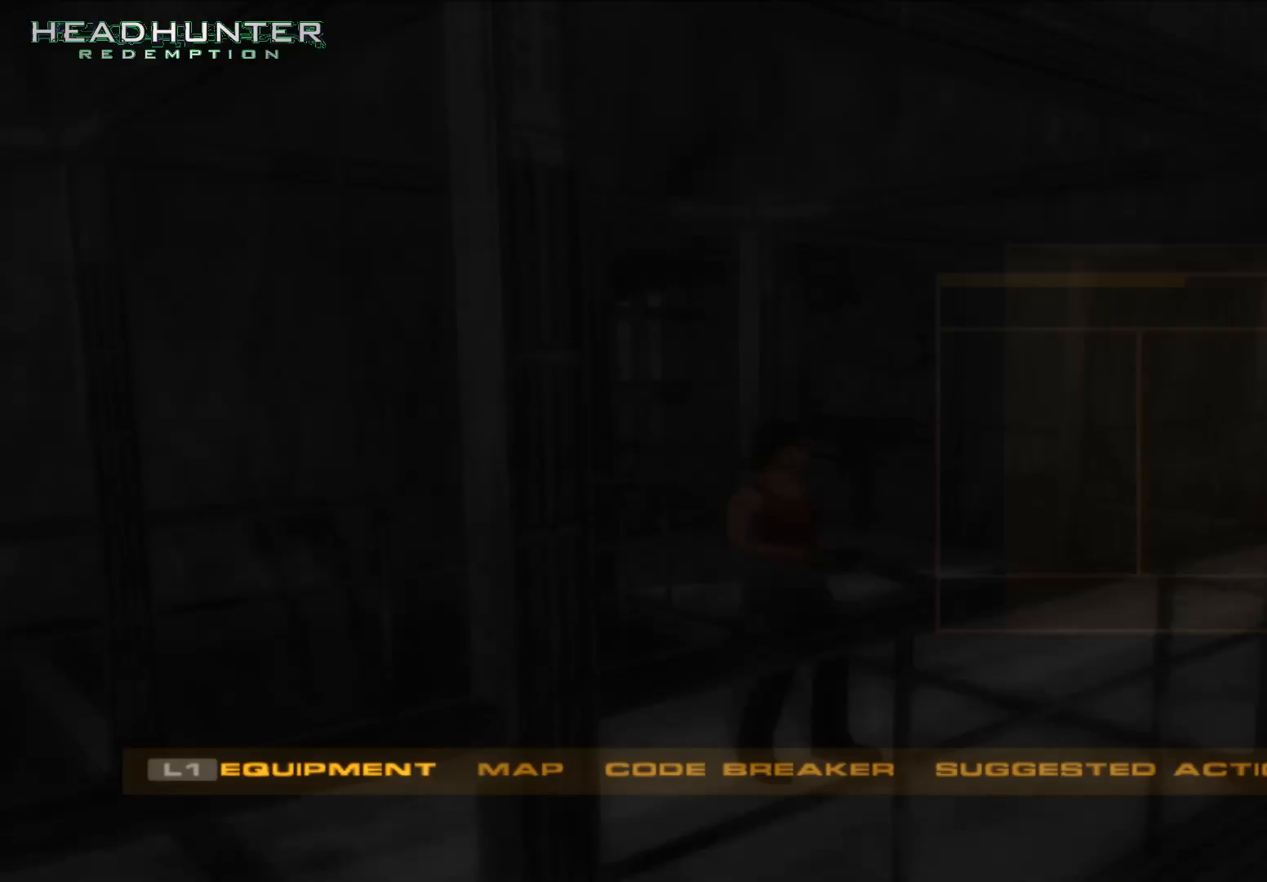
{"buttons": ["DPAD_DOWN"], "left_stick": "center", "right_stick": "center", "button_events": [[417, "DPAD_DOWN", "down"]]}
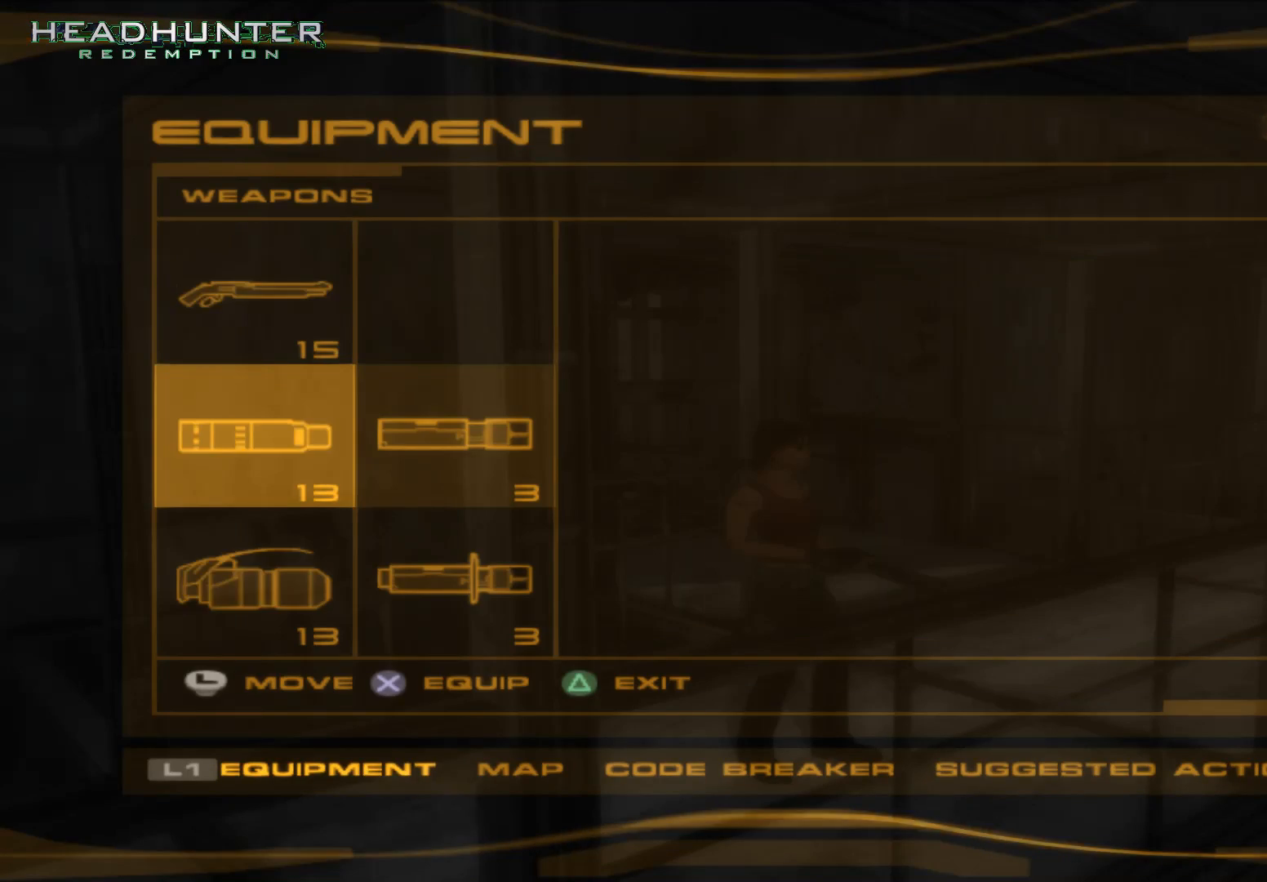
{"buttons": [], "left_stick": "center", "right_stick": "center", "button_events": [[33, "DPAD_DOWN", "up"], [167, "DPAD_DOWN", "down"], [283, "DPAD_DOWN", "up"]]}
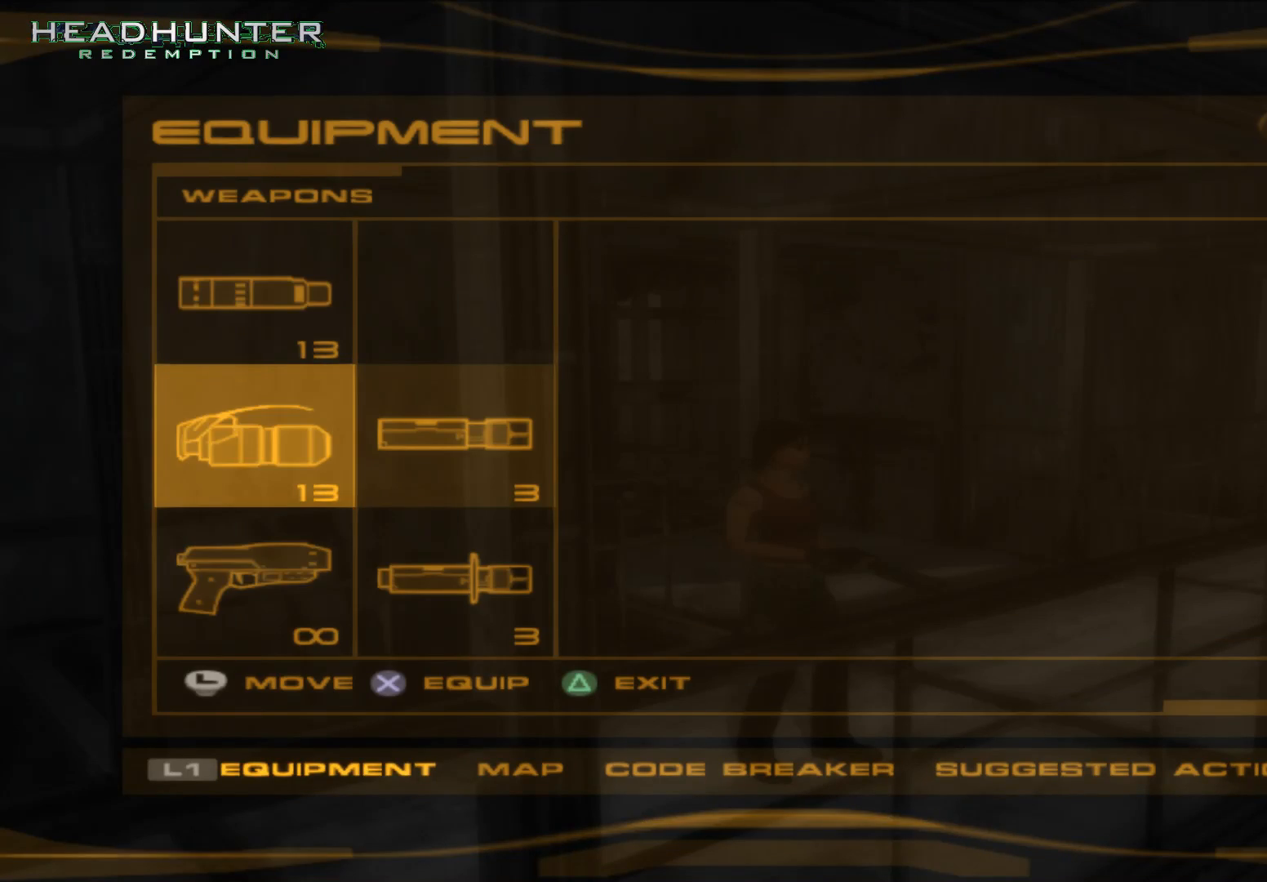
{"buttons": [], "left_stick": "center", "right_stick": "center", "button_events": [[33, "DPAD_DOWN", "down"], [167, "DPAD_DOWN", "up"]]}
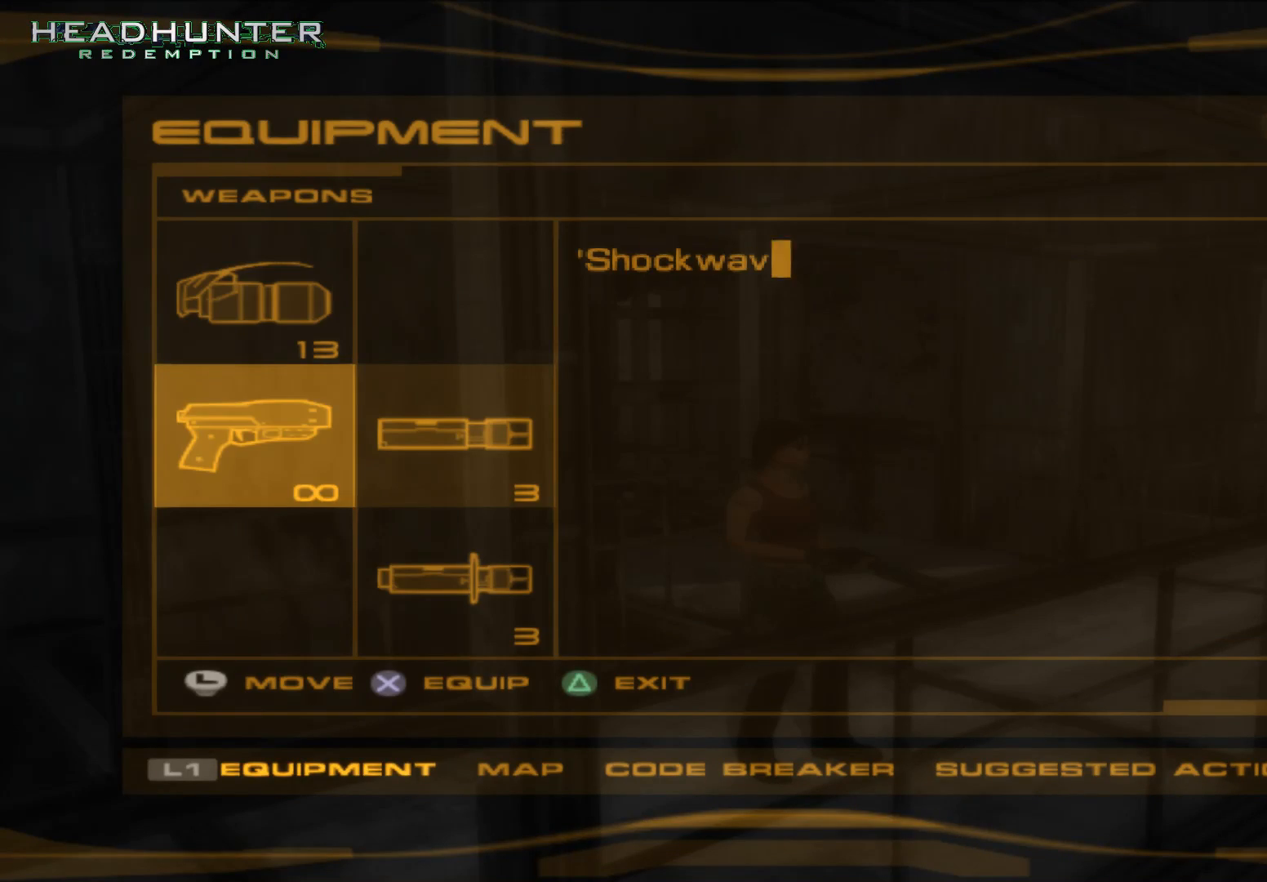
{"buttons": ["DPAD_LEFT"], "left_stick": "center", "right_stick": "center", "button_events": [[483, "DPAD_LEFT", "down"]]}
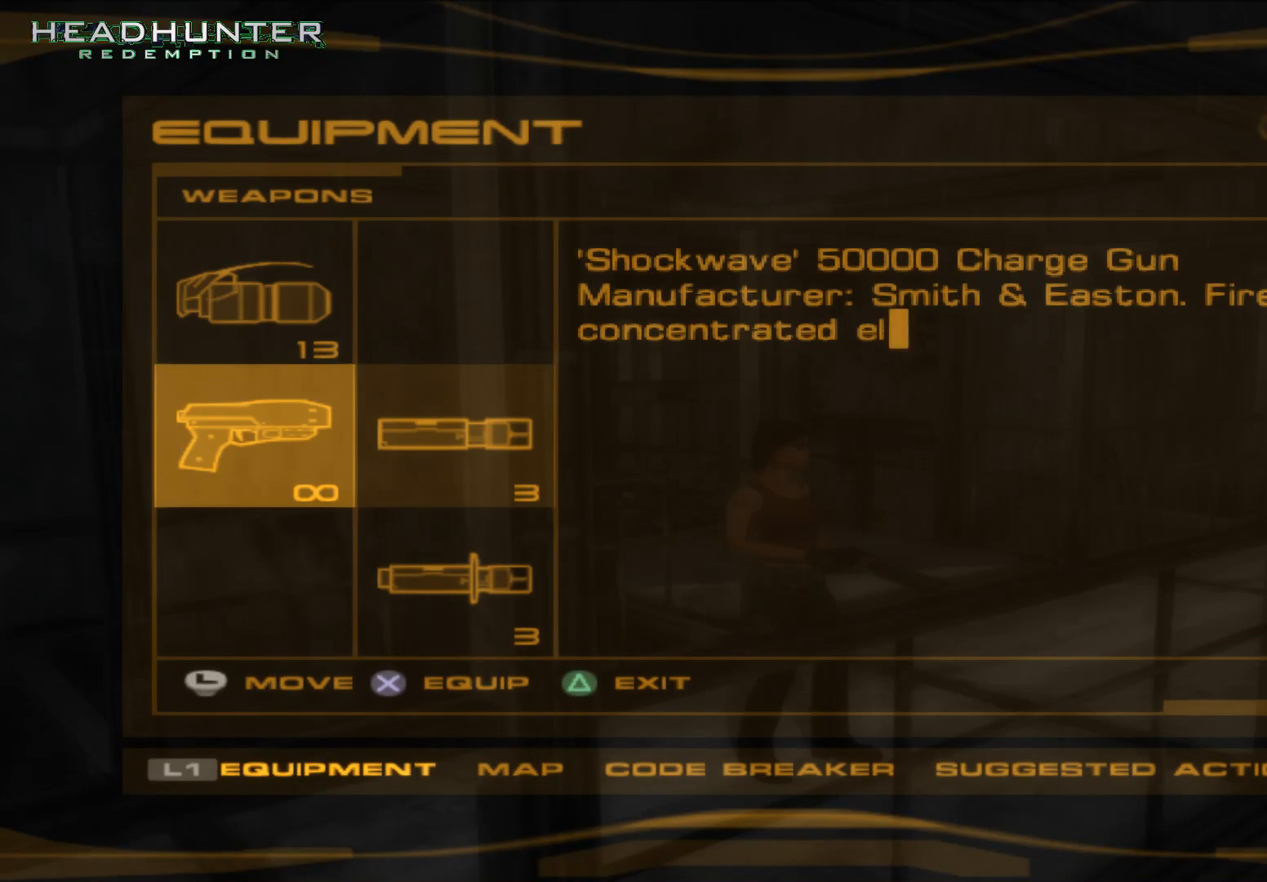
{"buttons": ["DPAD_UP"], "left_stick": "center", "right_stick": "center", "button_events": [[100, "DPAD_LEFT", "up"], [233, "DPAD_UP", "down"], [350, "DPAD_UP", "up"], [467, "DPAD_UP", "down"]]}
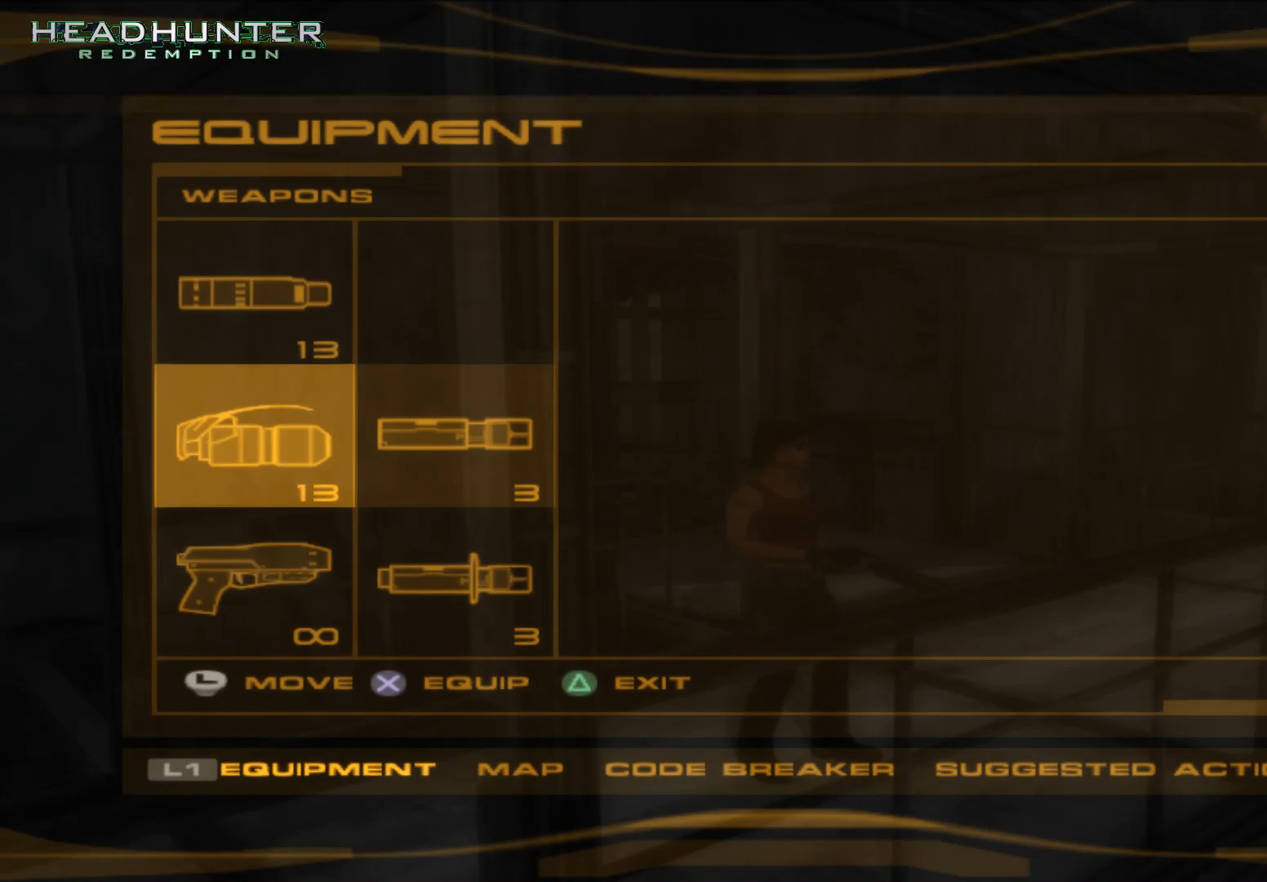
{"buttons": [], "left_stick": "center", "right_stick": "center", "button_events": [[33, "DPAD_UP", "up"], [167, "DPAD_UP", "down"], [233, "DPAD_UP", "up"], [350, "DPAD_UP", "down"], [417, "DPAD_UP", "up"]]}
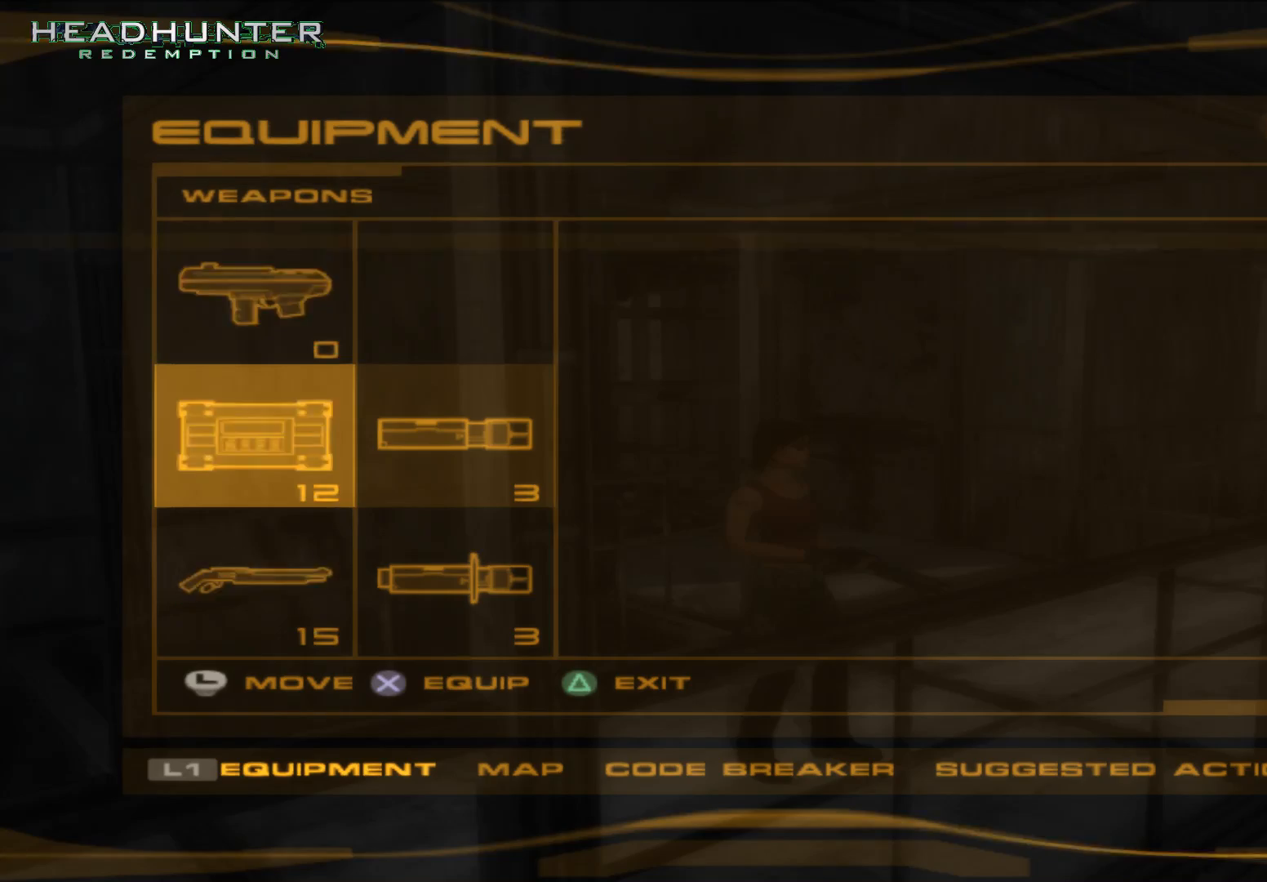
{"buttons": [], "left_stick": "center", "right_stick": "center", "button_events": [[33, "DPAD_UP", "down"], [100, "DPAD_UP", "up"], [167, "DPAD_UP", "down"], [283, "DPAD_UP", "up"]]}
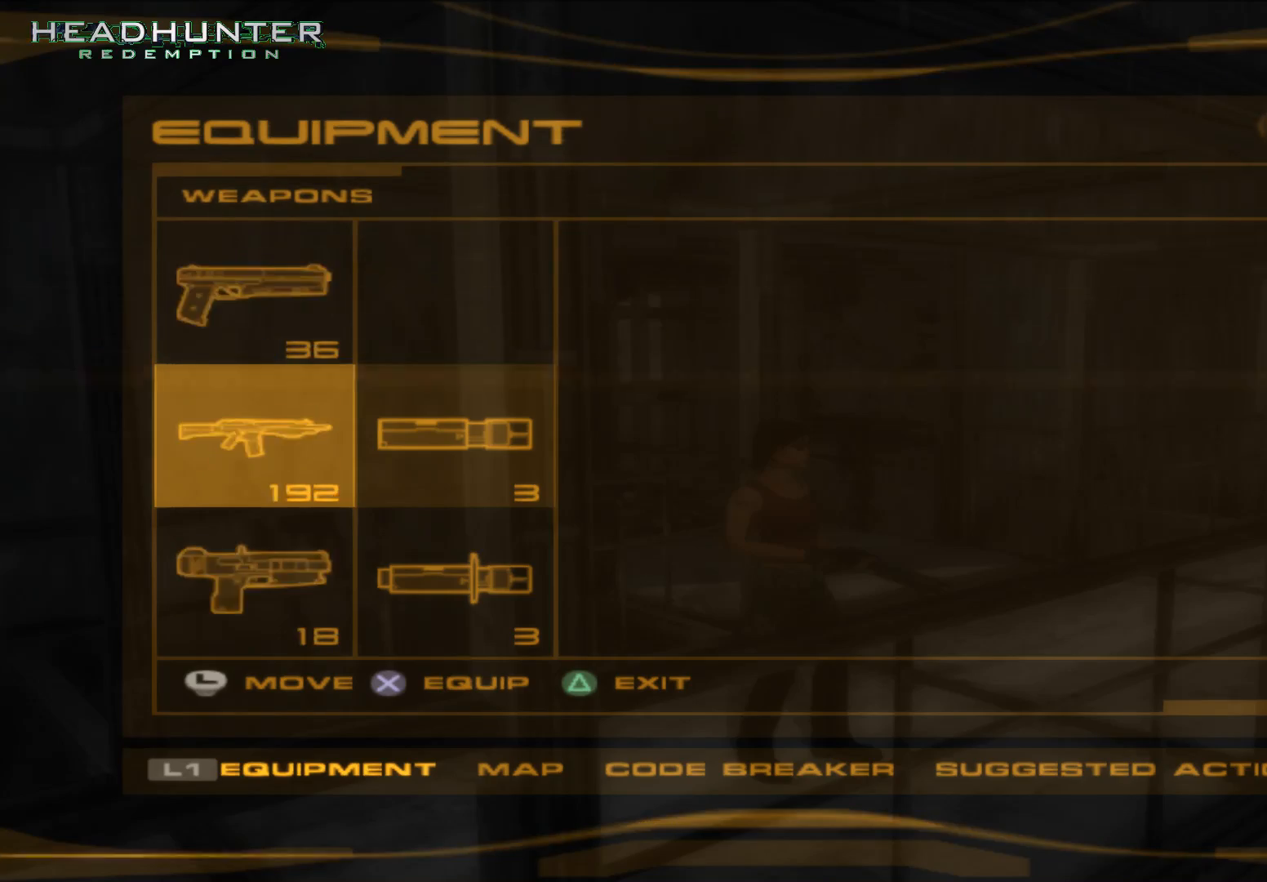
{"buttons": [], "left_stick": "center", "right_stick": "center", "button_events": [[50, "DPAD_UP", "down"], [167, "DPAD_UP", "up"], [283, "DPAD_UP", "down"], [350, "DPAD_UP", "up"]]}
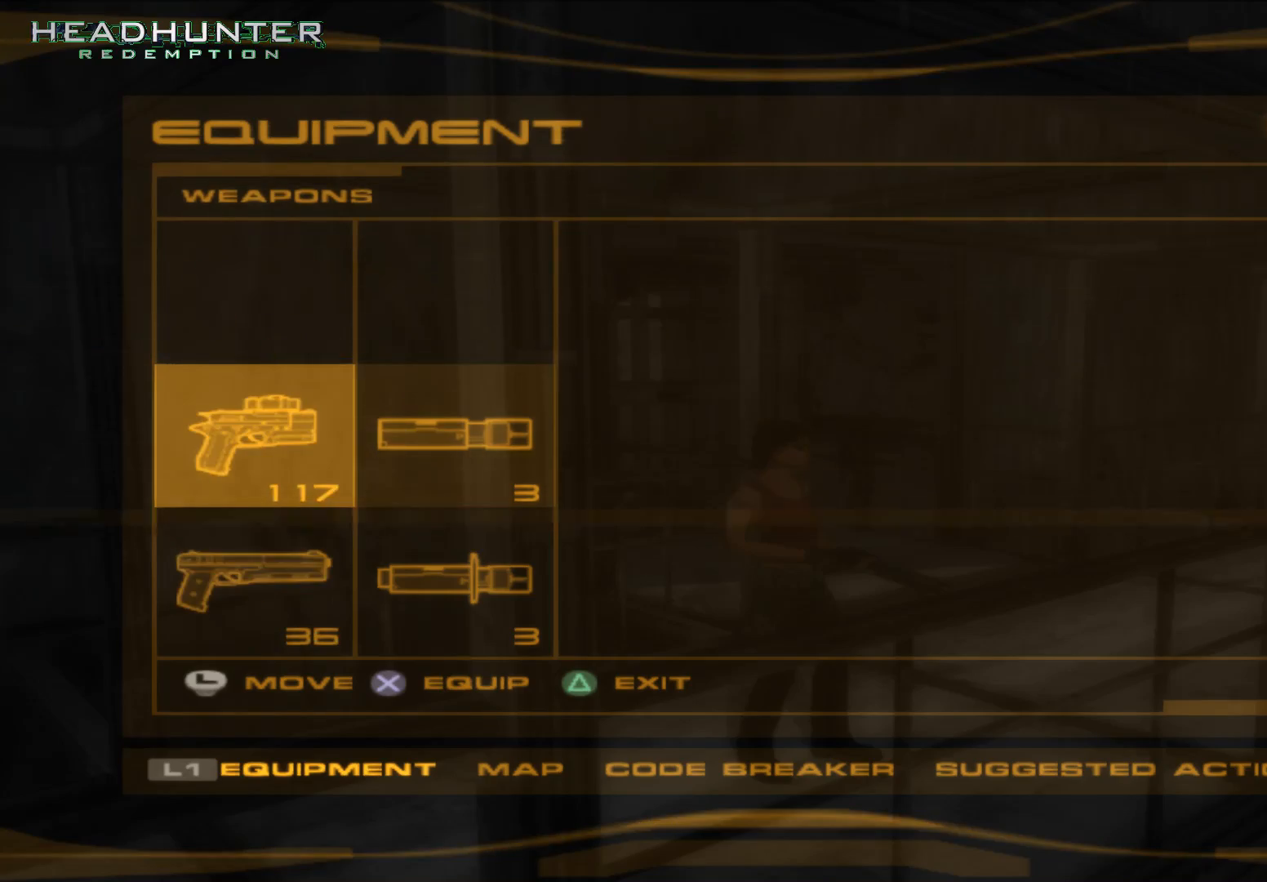
{"buttons": [], "left_stick": "center", "right_stick": "center", "button_events": [[33, "DPAD_UP", "down"], [100, "DPAD_UP", "up"], [300, "A", "down"], [433, "A", "up"]]}
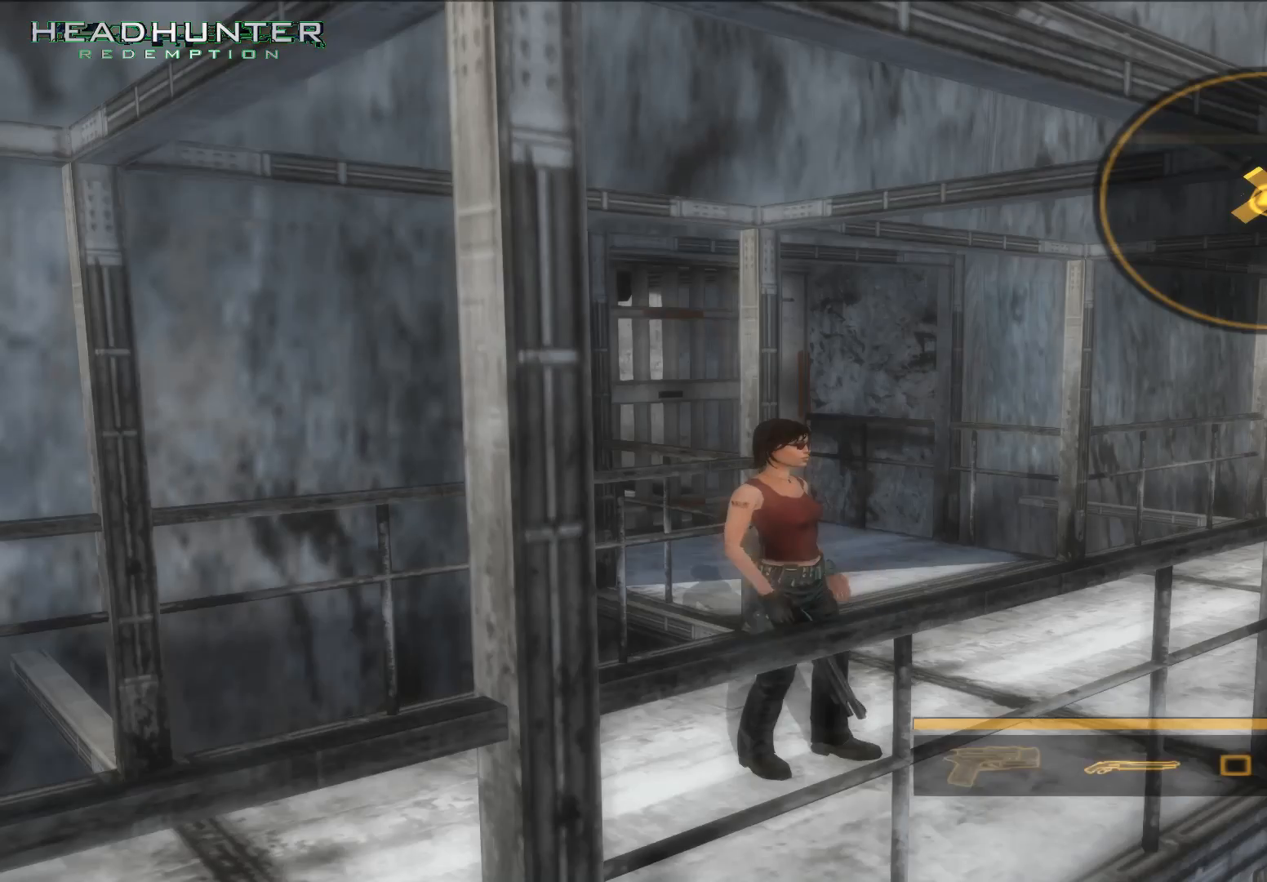
{"buttons": [], "left_stick": "center", "right_stick": "center", "button_events": []}